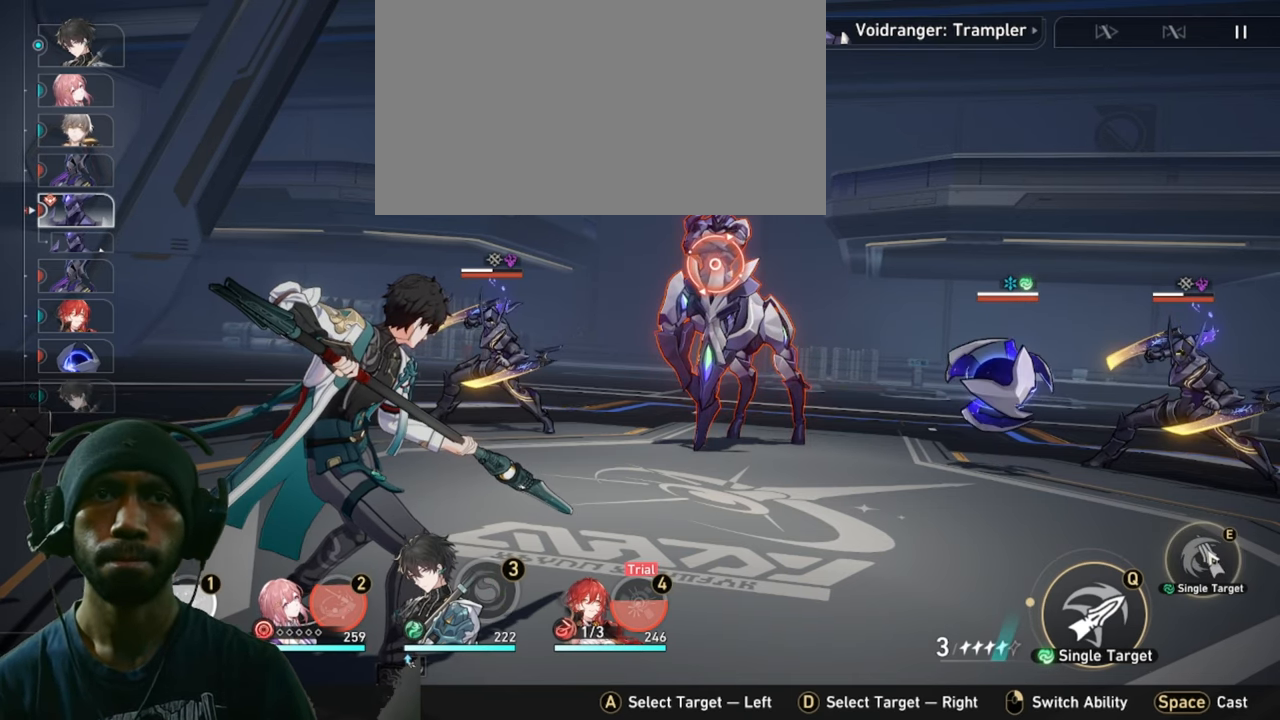
Gameplay with keyboard and mouse; each line is a JSON object with the keys and mouse buttons held at the frame after it. "events" lists presses ("down") and releases ("up") of "1", "2", "3", "4", "5", "a", "alt", "b", "c", "ctrl", "d", "e", "f", "g", "q", "r", "s", "shift", "space", "t", "tab", "v", "w", "x", "z", "mouse_left", "mouse_wheel", "mouse_right", "mouse_mb4" and "mouse_mb5" between this image and that frame as [ms after this image, input, new state], when the widget could be followed in between. "mouse_left", "mouse_wheel", "mouse_right", "mouse_mb4", "mouse_mb5" = the "left", "wheel", "right", "mb4", "mb5" buttons of the "mouse" list. No other keys are recorded. "wheel" means that the mouse wheel is clicked or scrolled. Mouse movement is not recorded.
{"keys": ["2"], "mouse": [], "events": []}
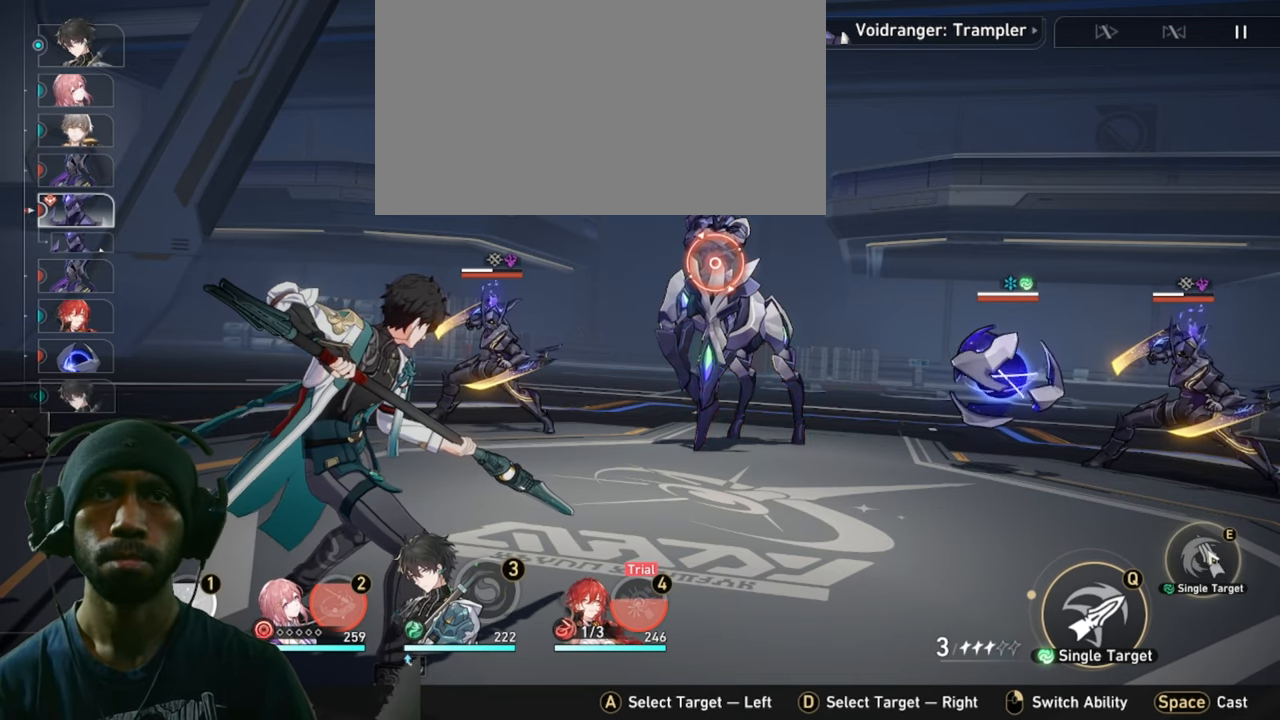
{"keys": ["2"], "mouse": [], "events": []}
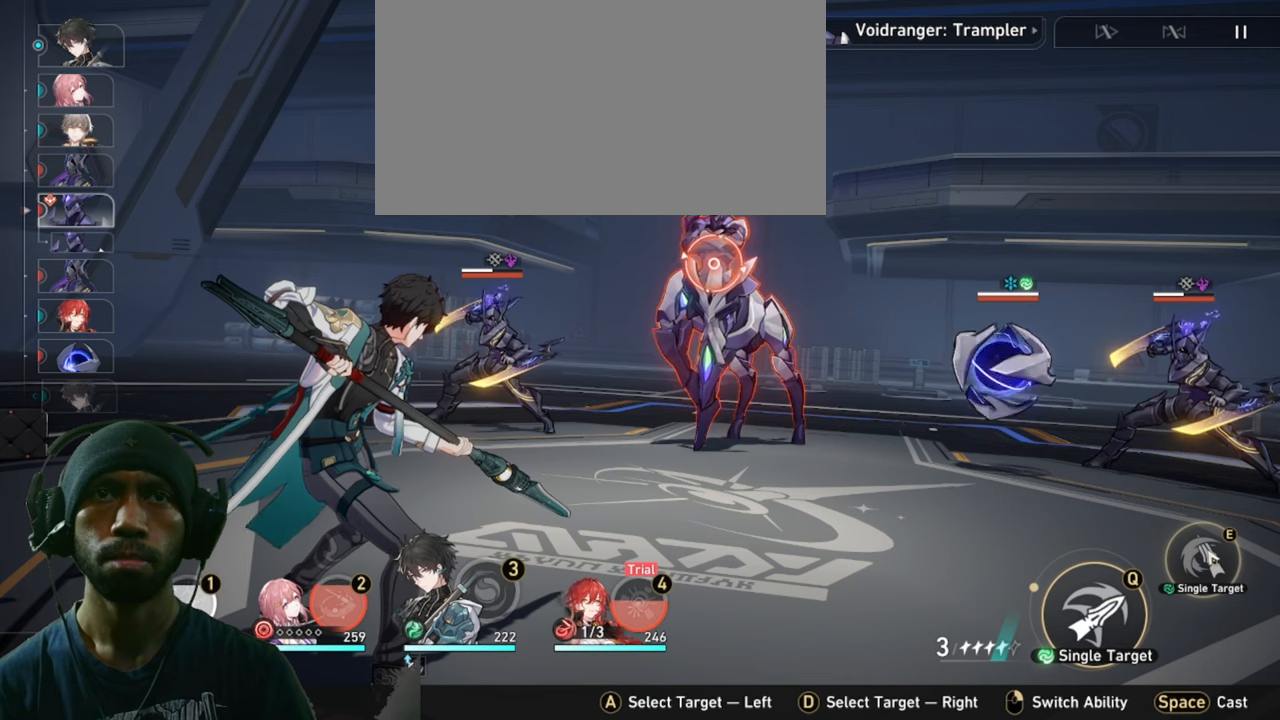
{"keys": ["2"], "mouse": [], "events": []}
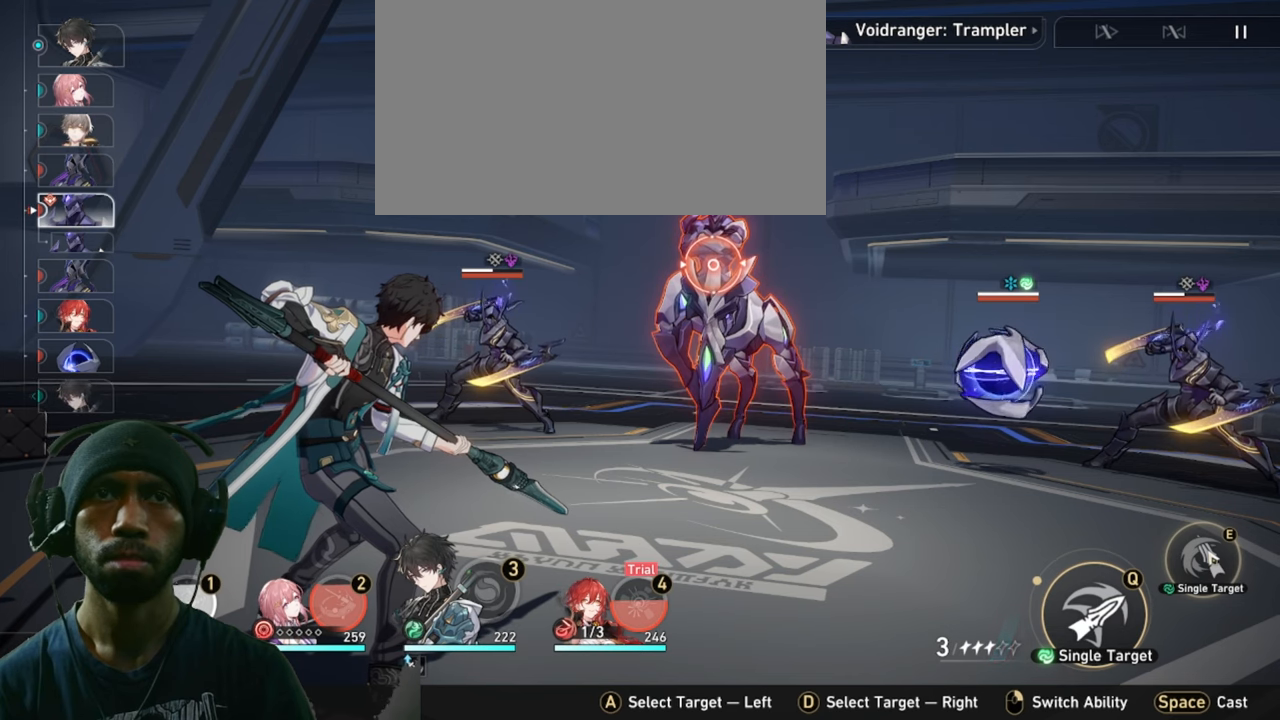
{"keys": ["2"], "mouse": [], "events": []}
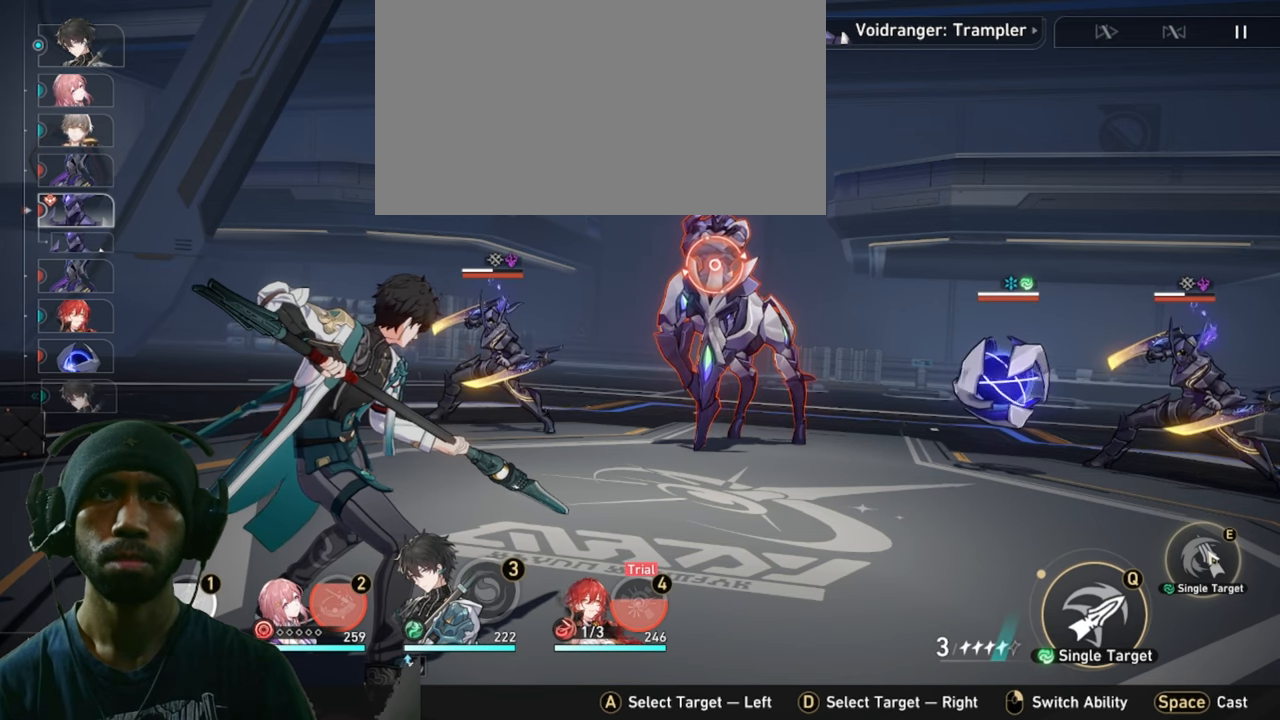
{"keys": ["2"], "mouse": [], "events": []}
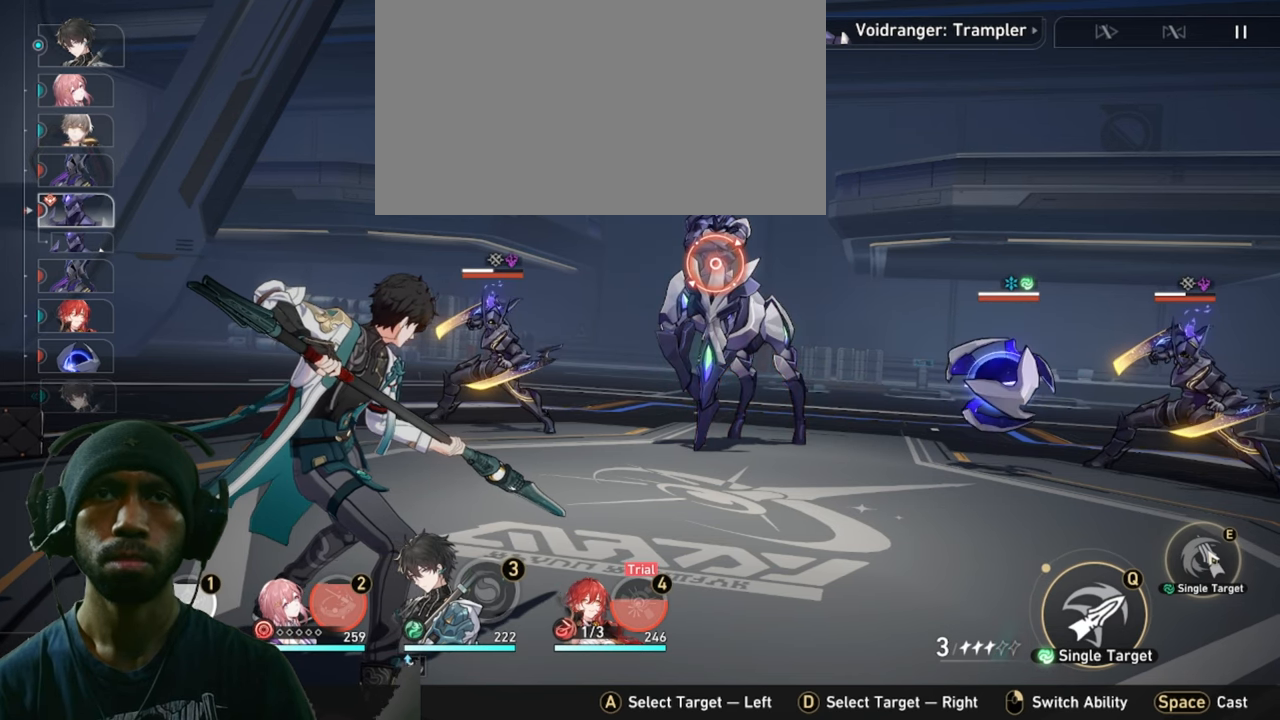
{"keys": ["2"], "mouse": [], "events": []}
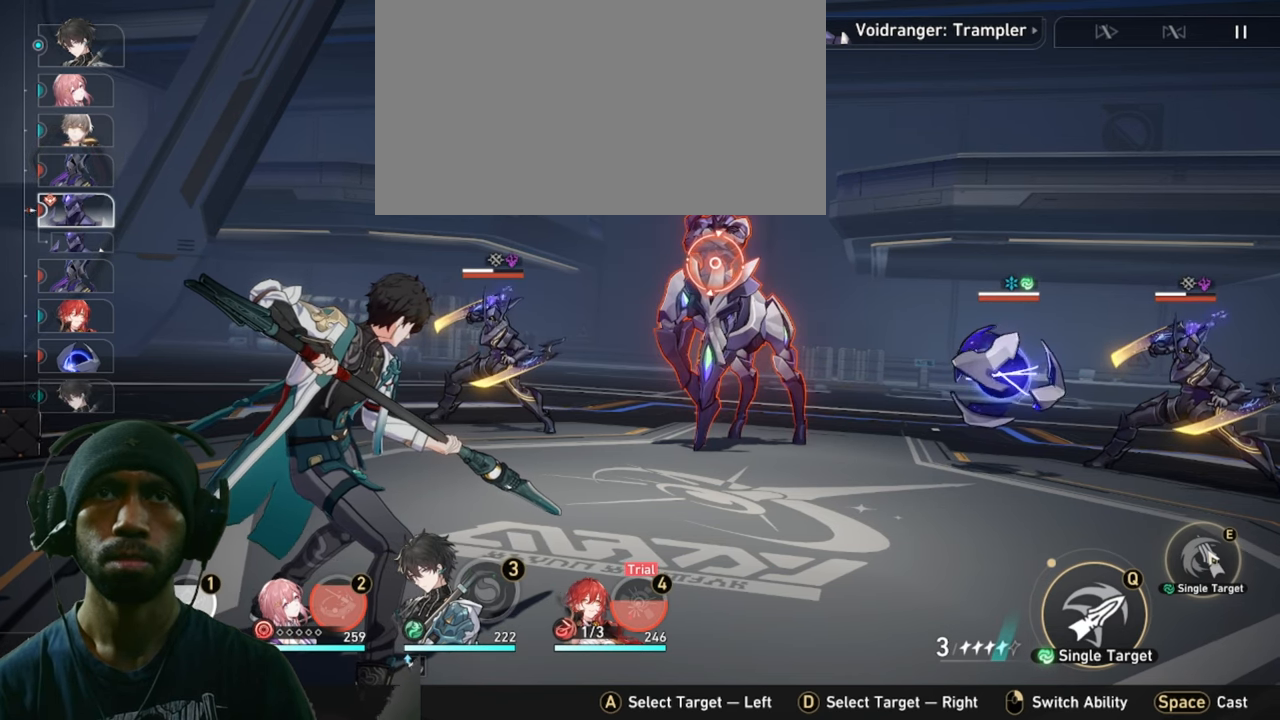
{"keys": ["2"], "mouse": [], "events": []}
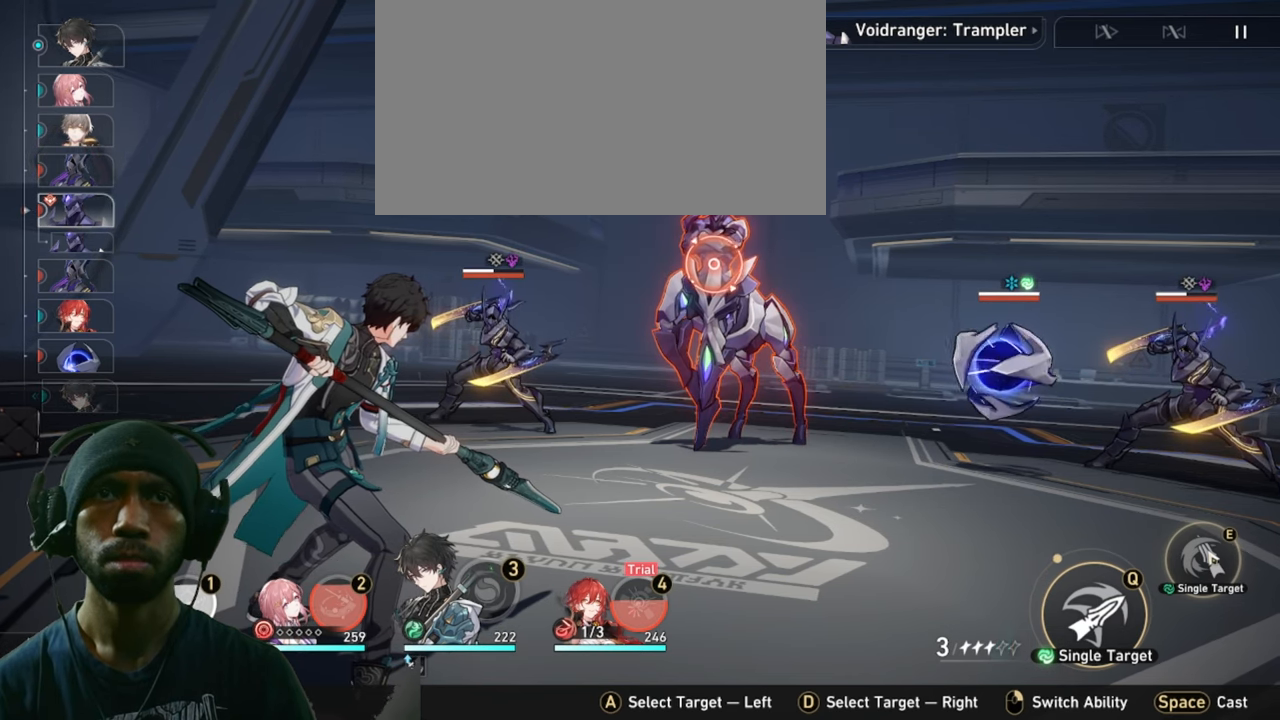
{"keys": ["2"], "mouse": [], "events": []}
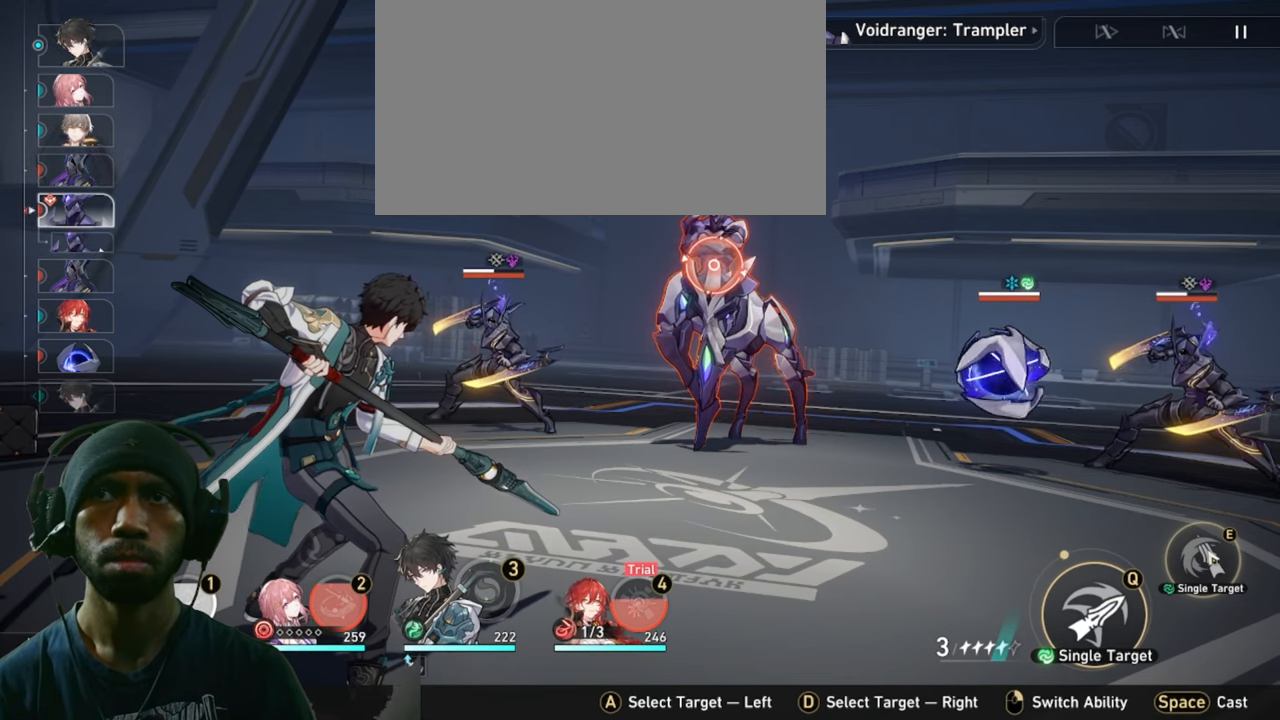
{"keys": ["2"], "mouse": [], "events": []}
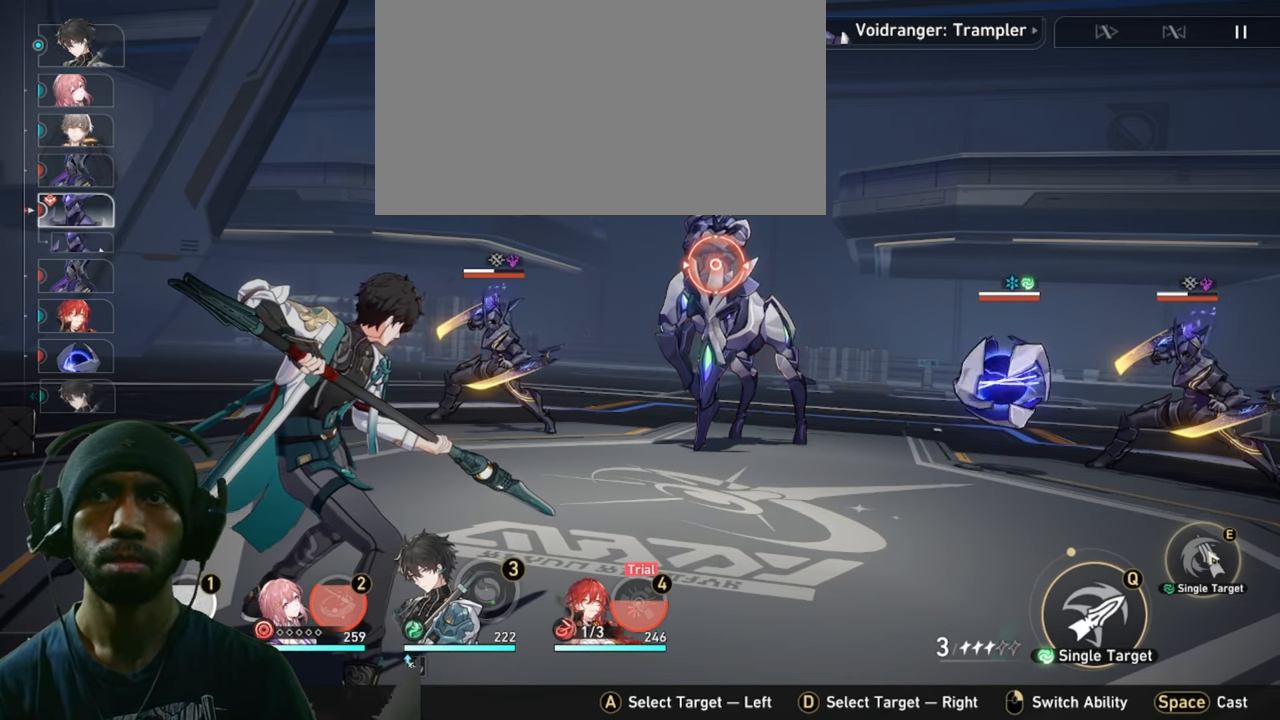
{"keys": ["2"], "mouse": [], "events": []}
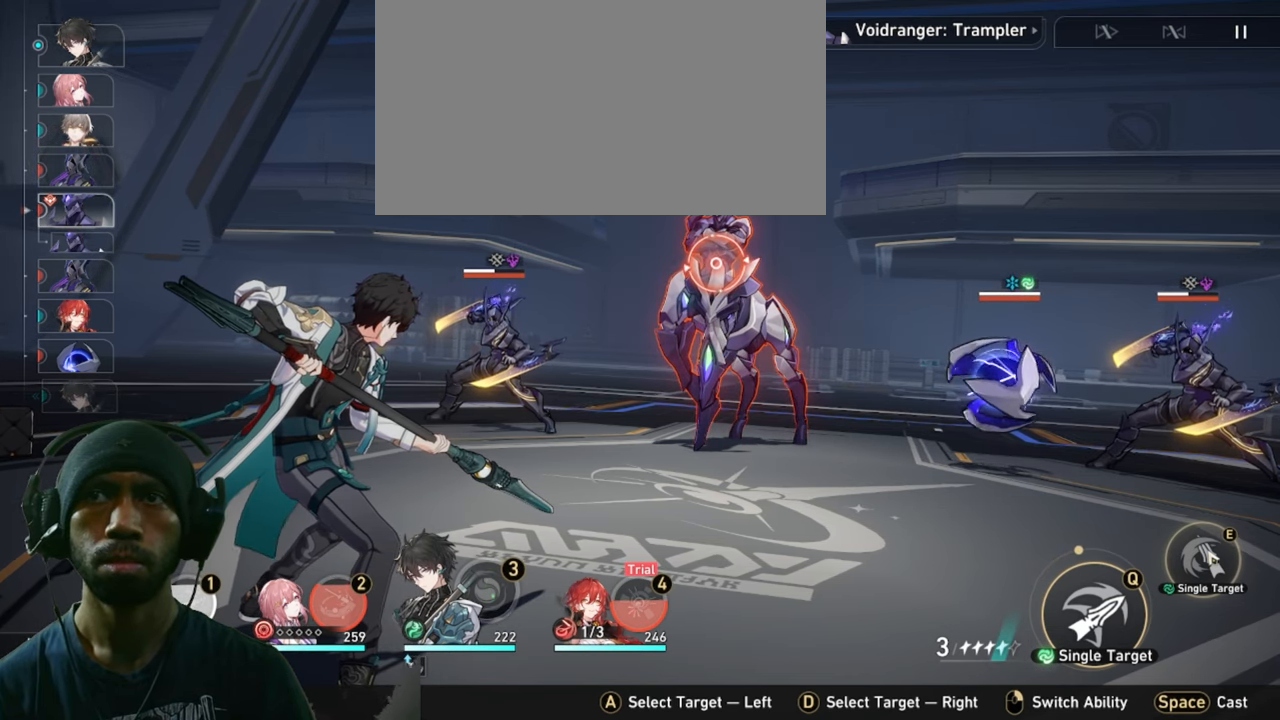
{"keys": ["2"], "mouse": [], "events": []}
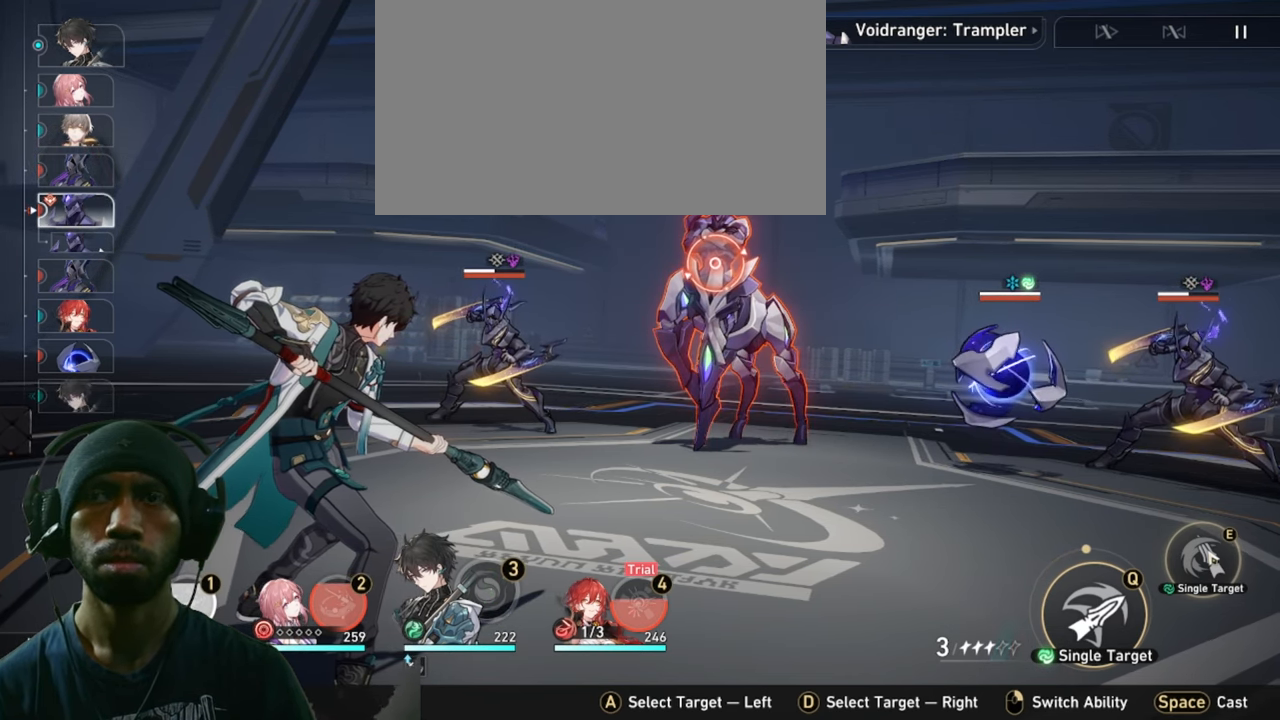
{"keys": ["2"], "mouse": [], "events": []}
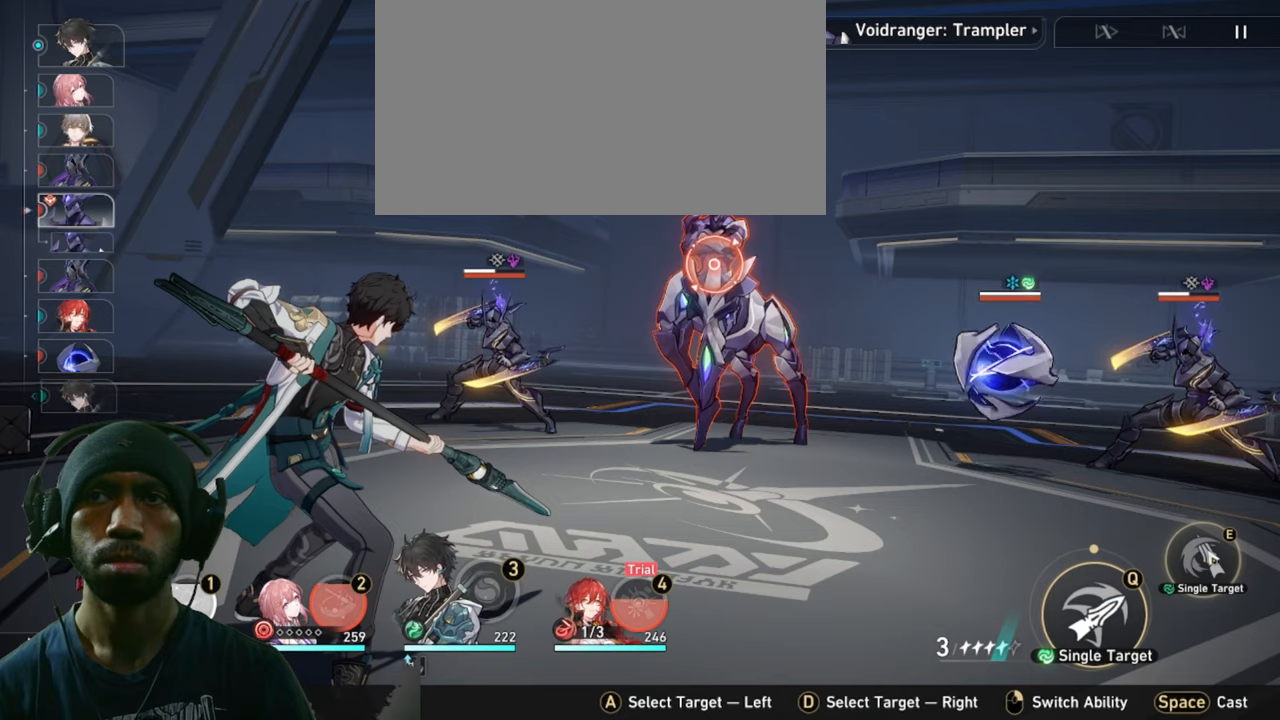
{"keys": ["2"], "mouse": [], "events": []}
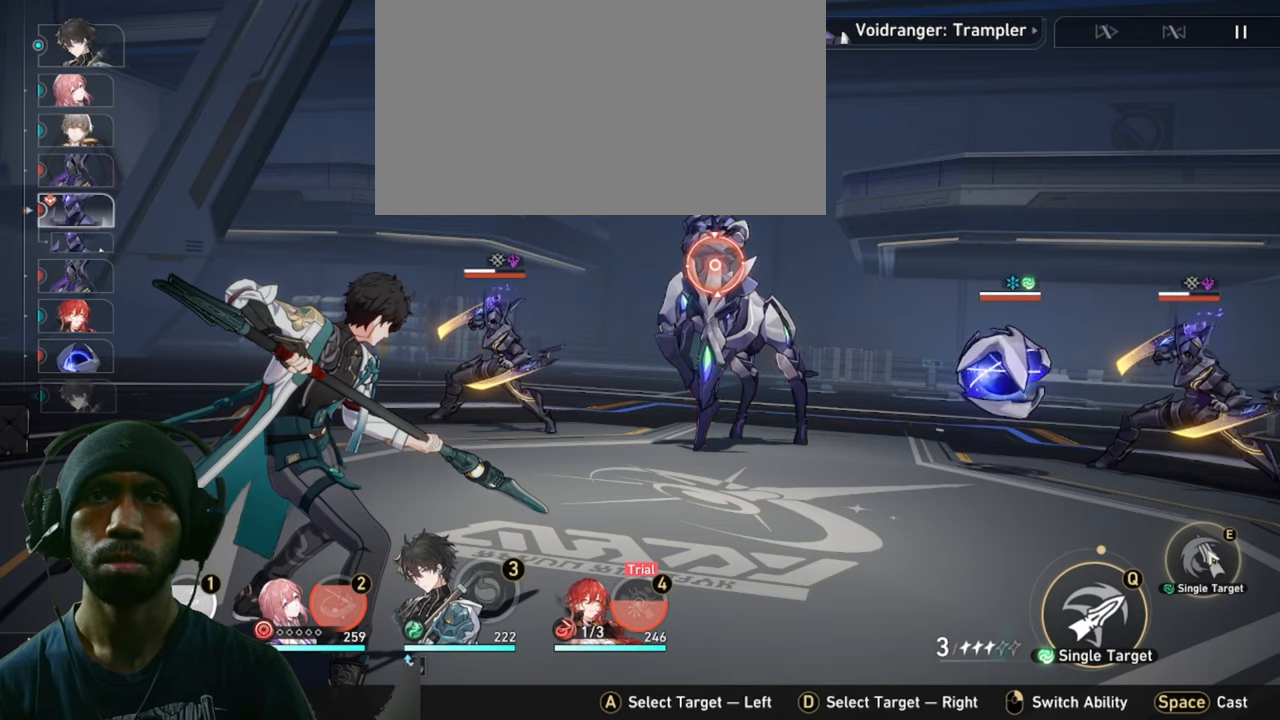
{"keys": ["2"], "mouse": [], "events": []}
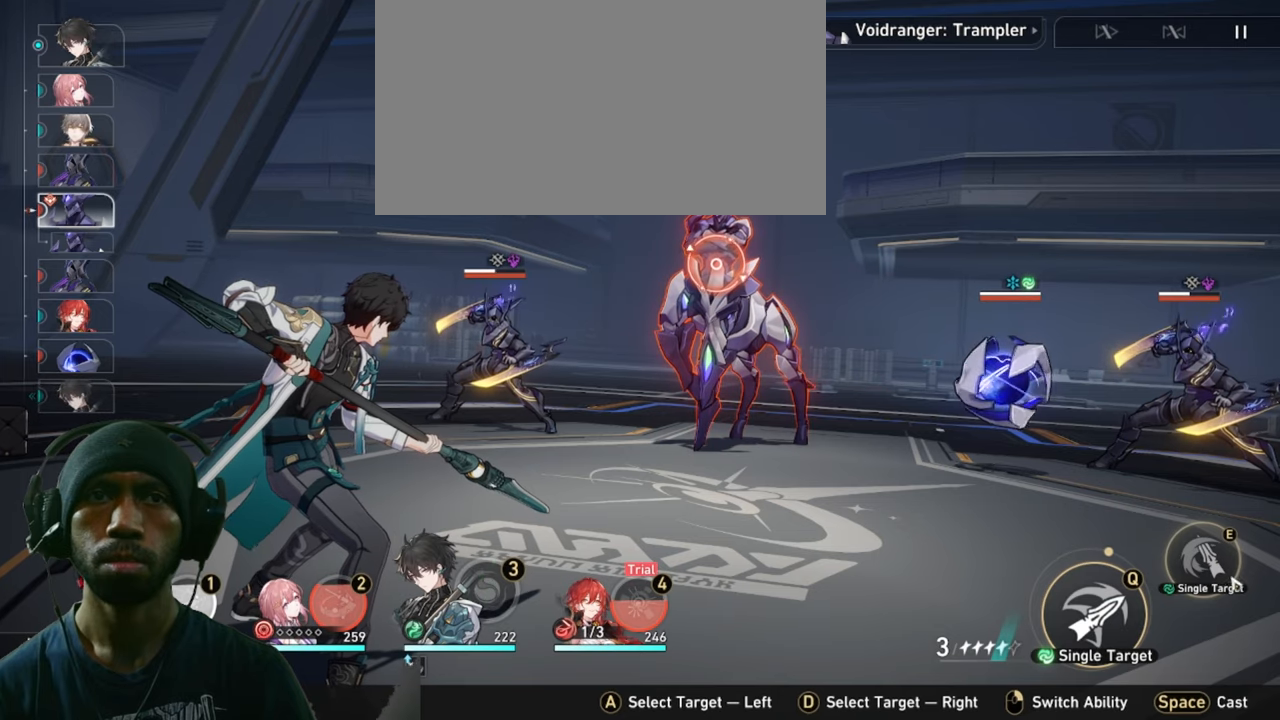
{"keys": ["2"], "mouse": [], "events": []}
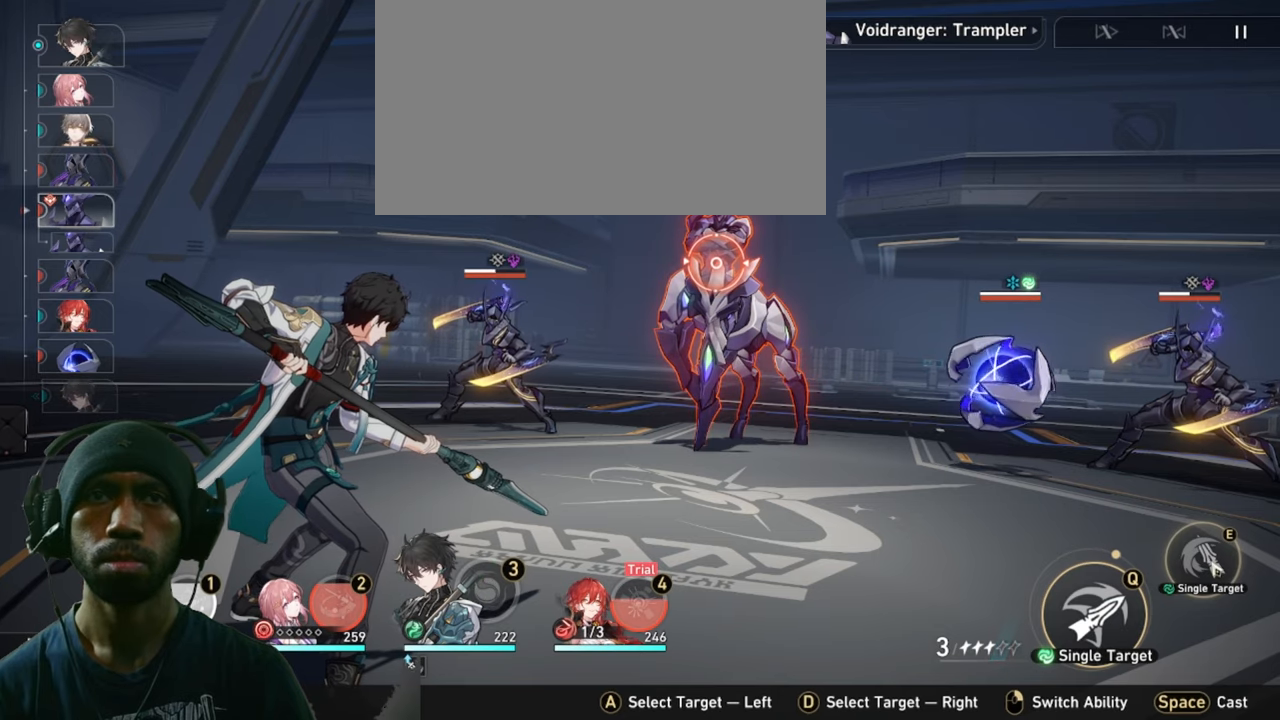
{"keys": ["2"], "mouse": [], "events": [[200, "mouse_left", "down"], [333, "mouse_left", "up"]]}
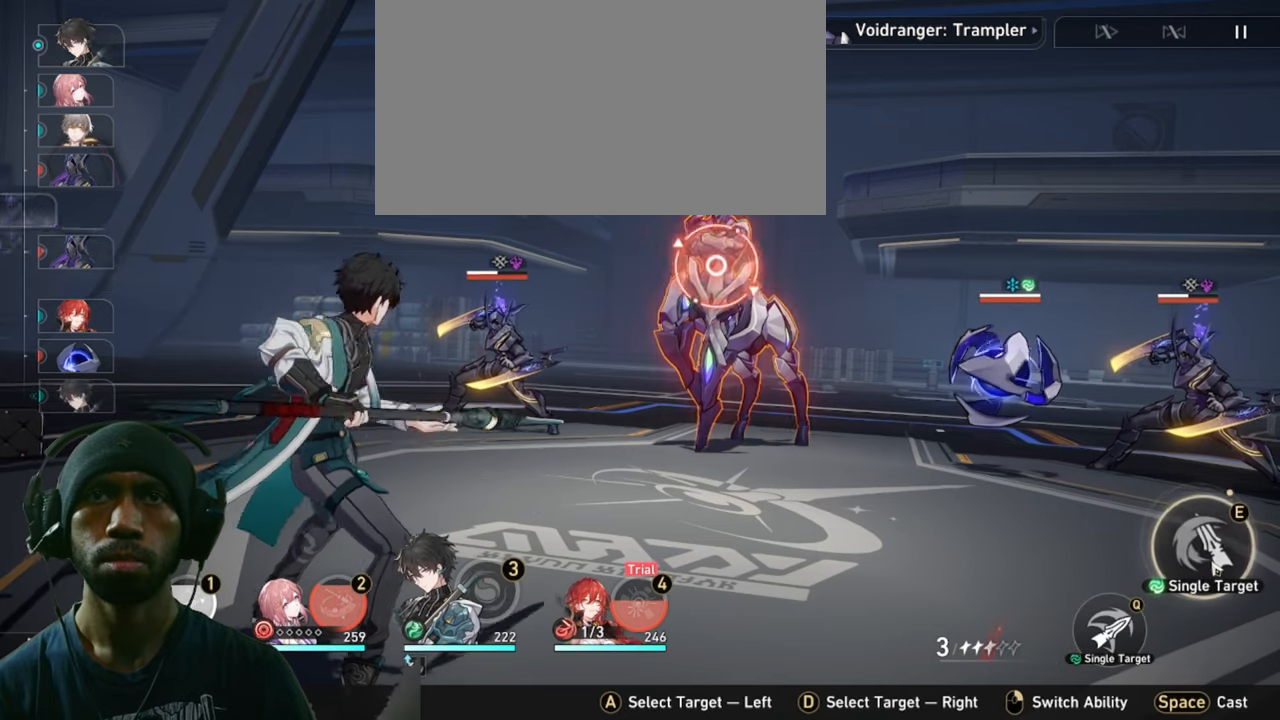
{"keys": ["2"], "mouse": [], "events": []}
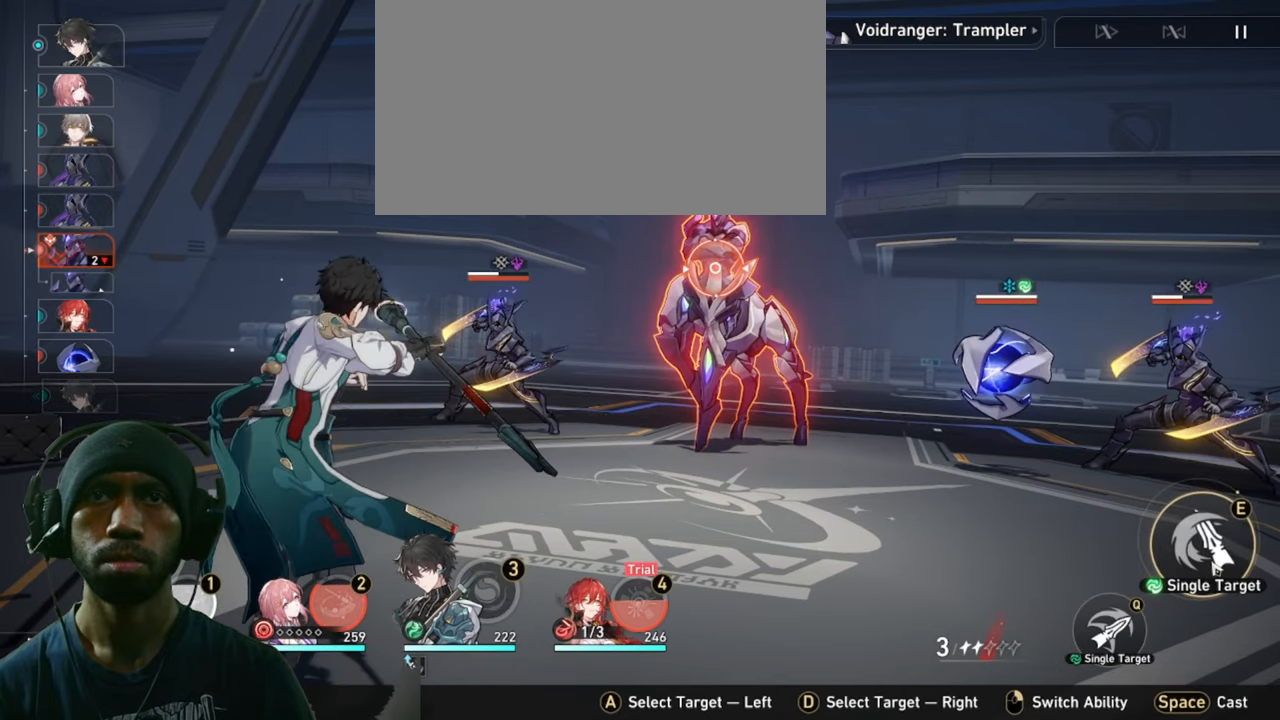
{"keys": ["2"], "mouse": [], "events": []}
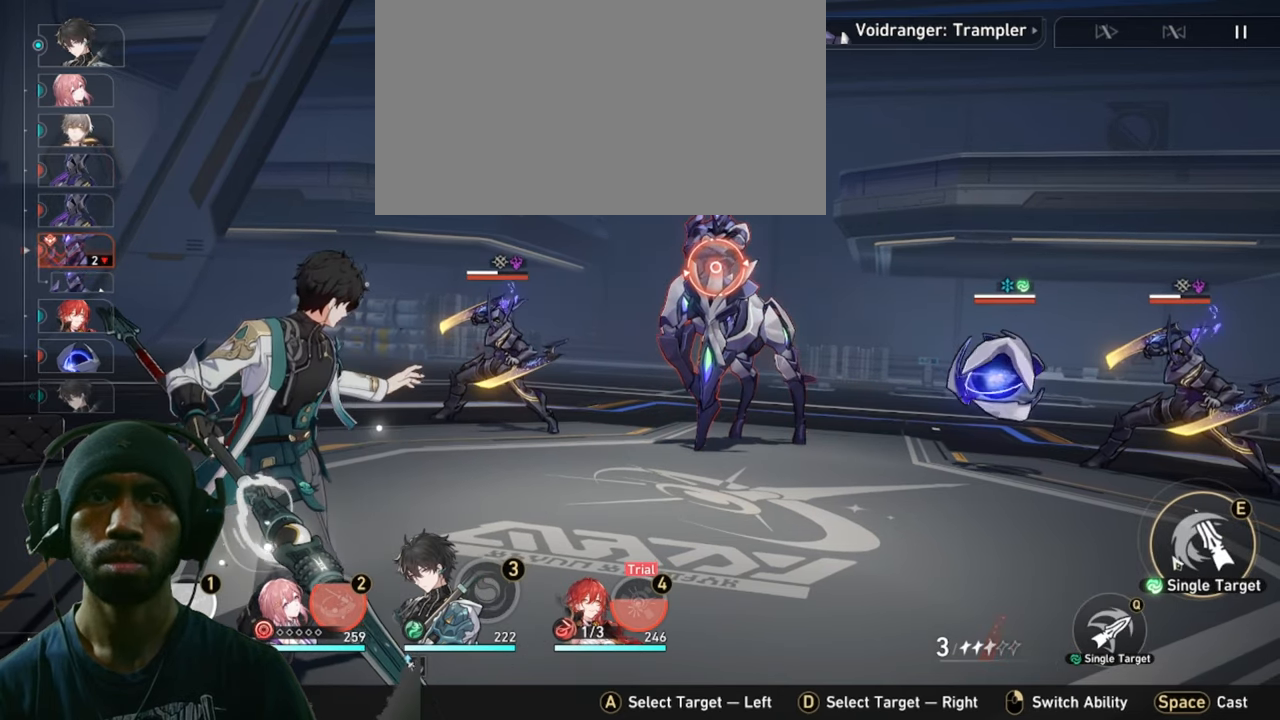
{"keys": ["2"], "mouse": [], "events": []}
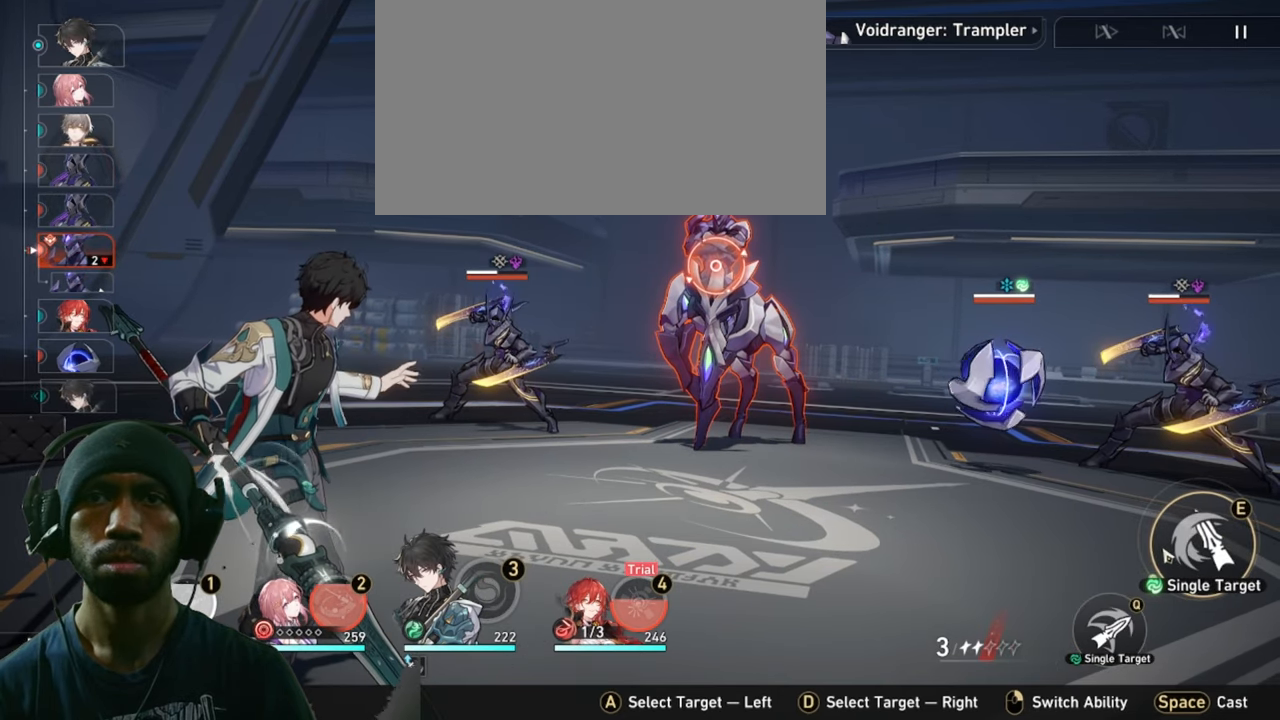
{"keys": ["2"], "mouse": [], "events": []}
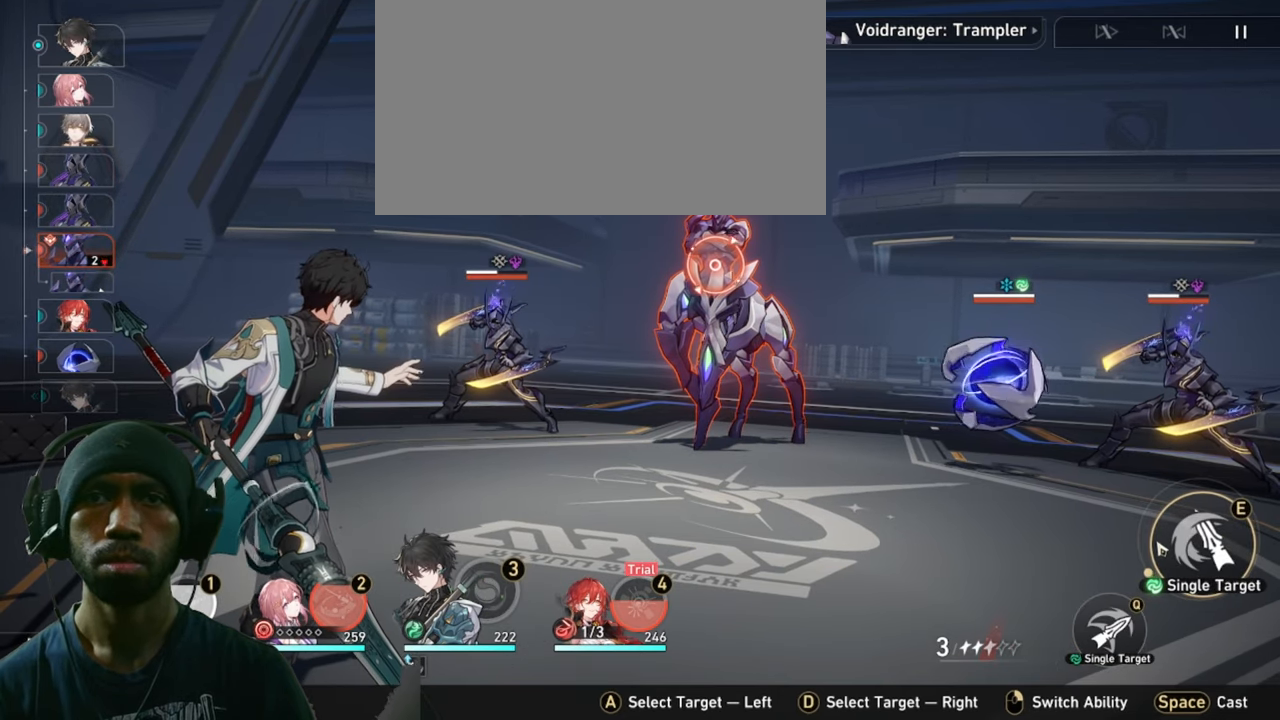
{"keys": ["2"], "mouse": [], "events": []}
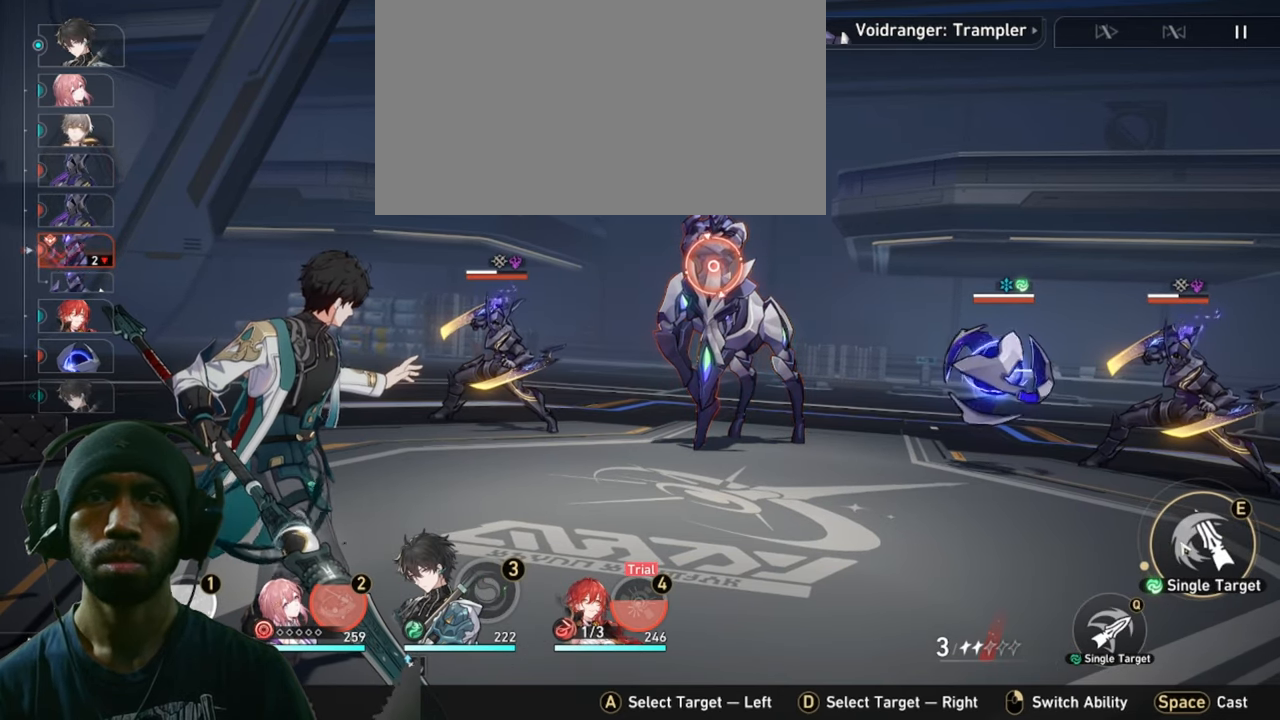
{"keys": ["2"], "mouse": [], "events": []}
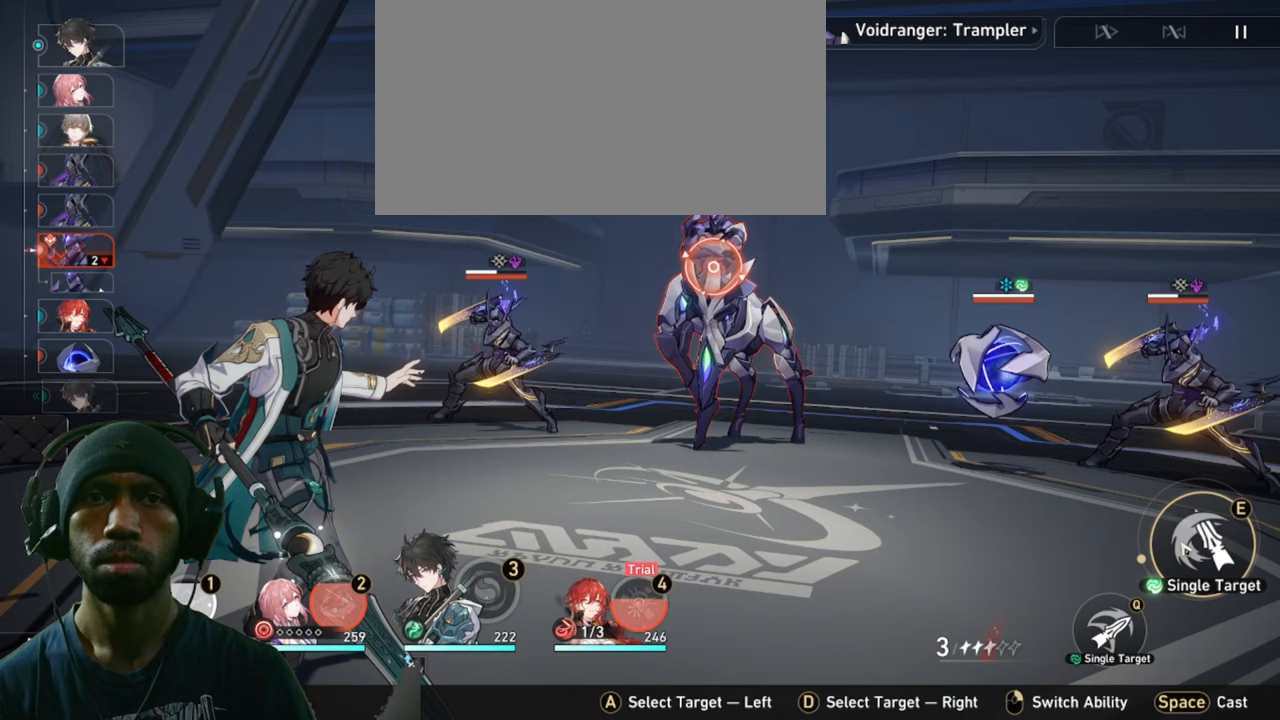
{"keys": ["2"], "mouse": [], "events": []}
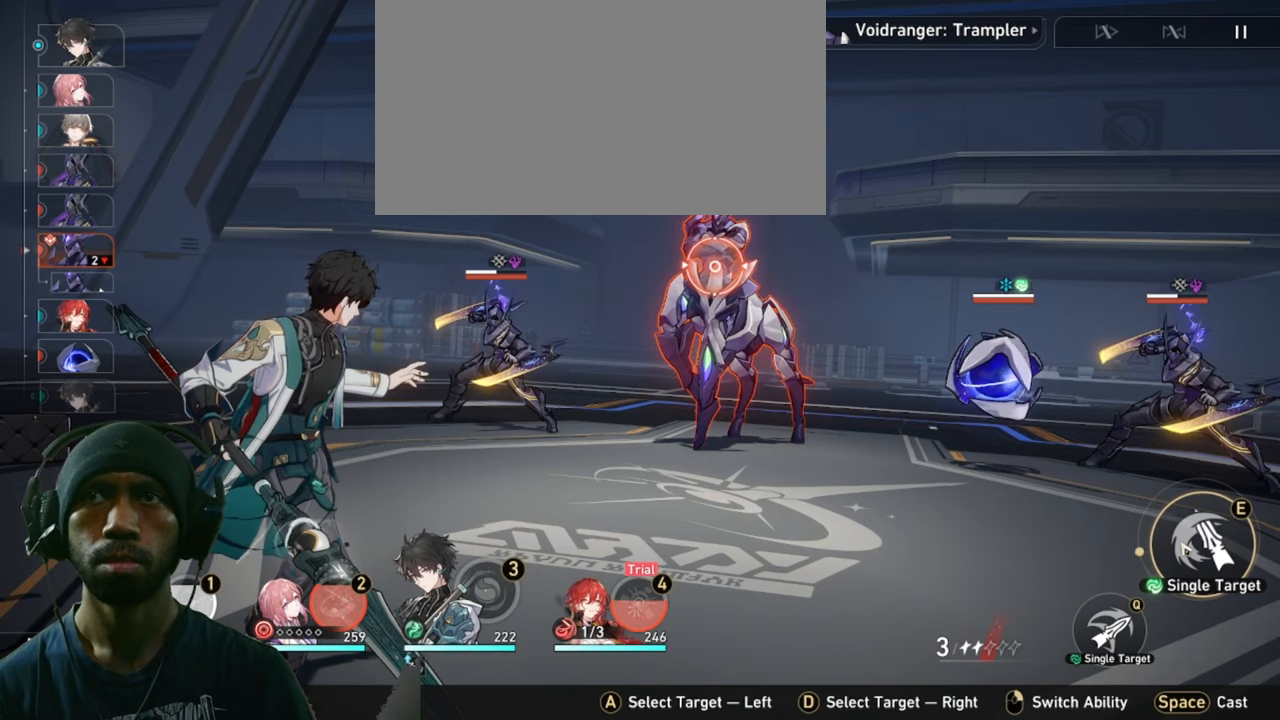
{"keys": ["2"], "mouse": [], "events": []}
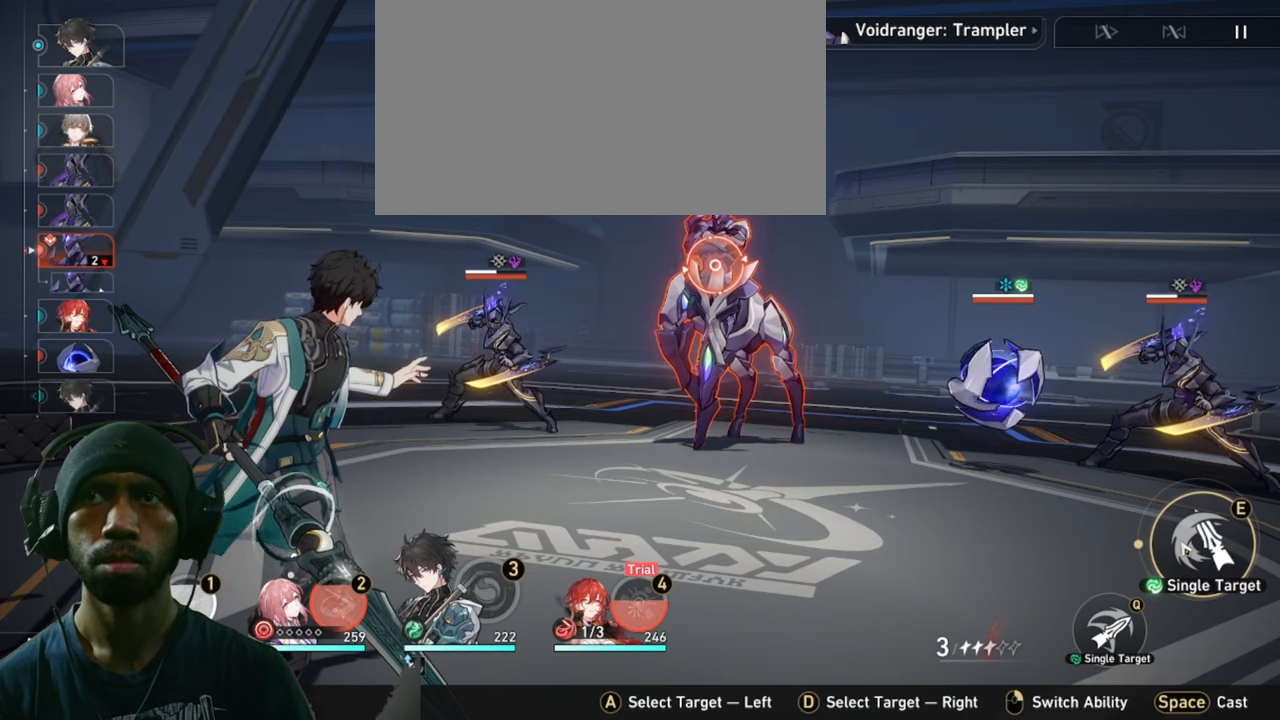
{"keys": ["2"], "mouse": [], "events": []}
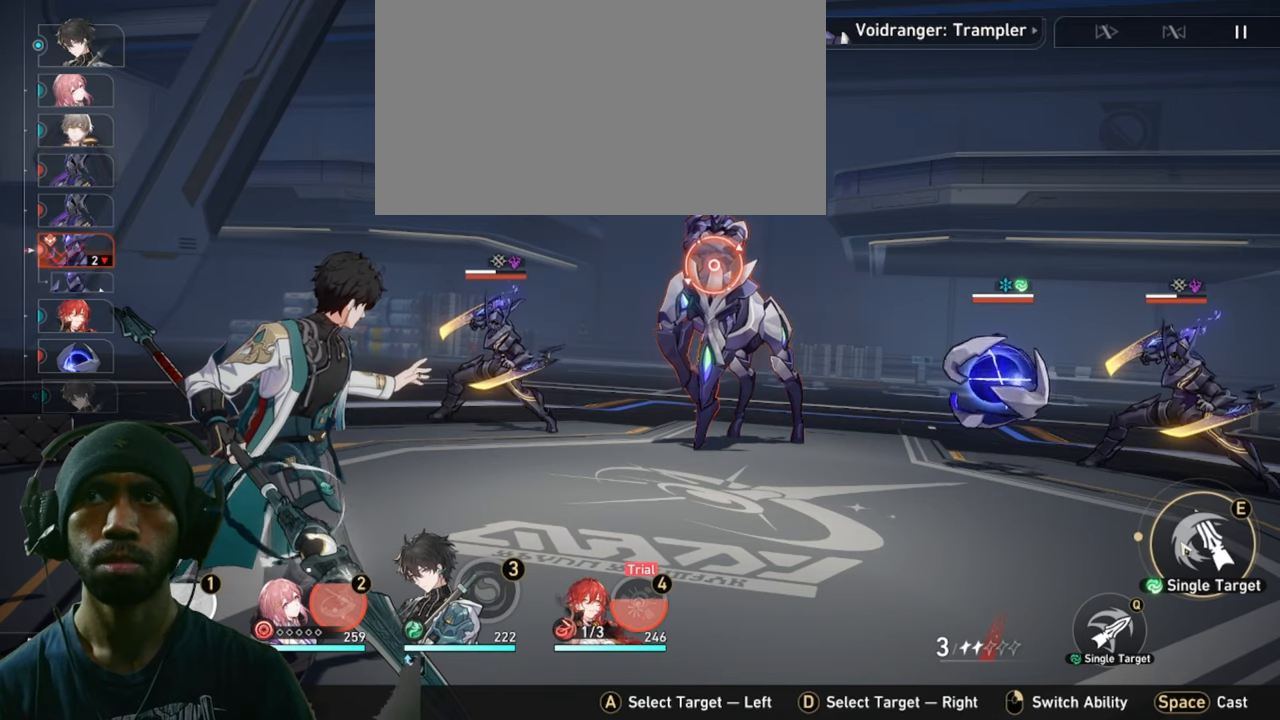
{"keys": ["2"], "mouse": [], "events": []}
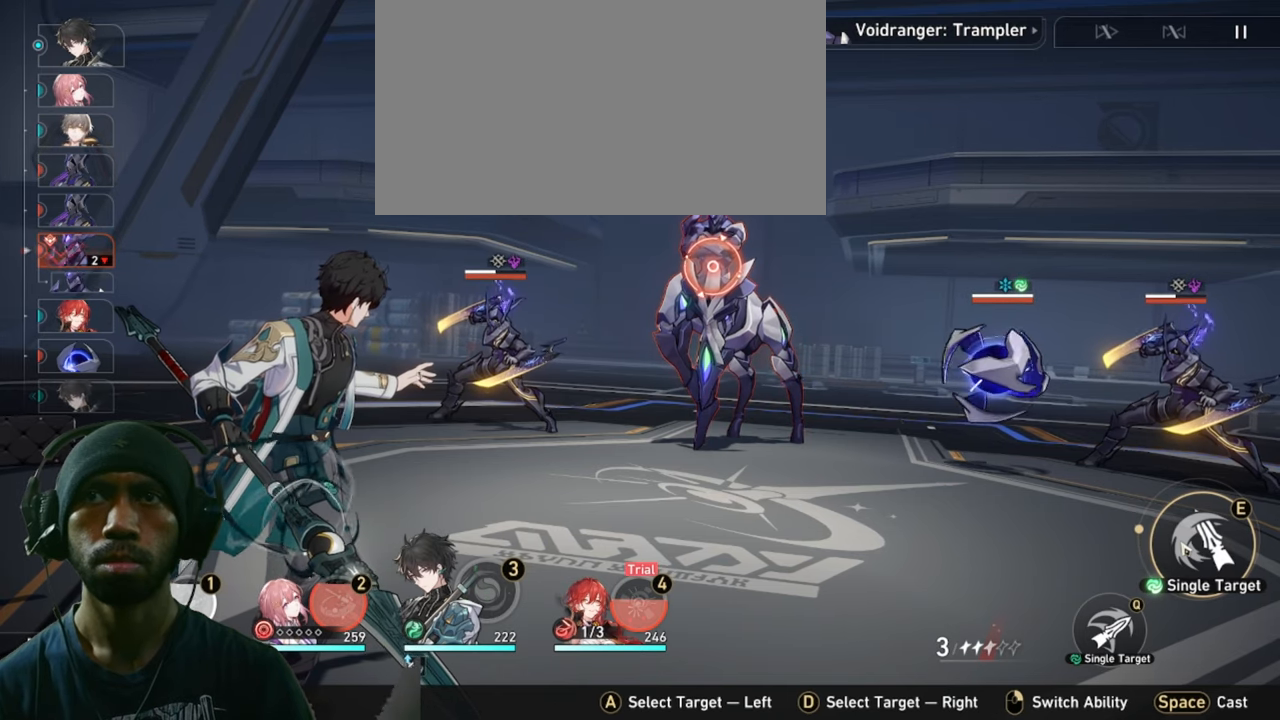
{"keys": ["2"], "mouse": [], "events": []}
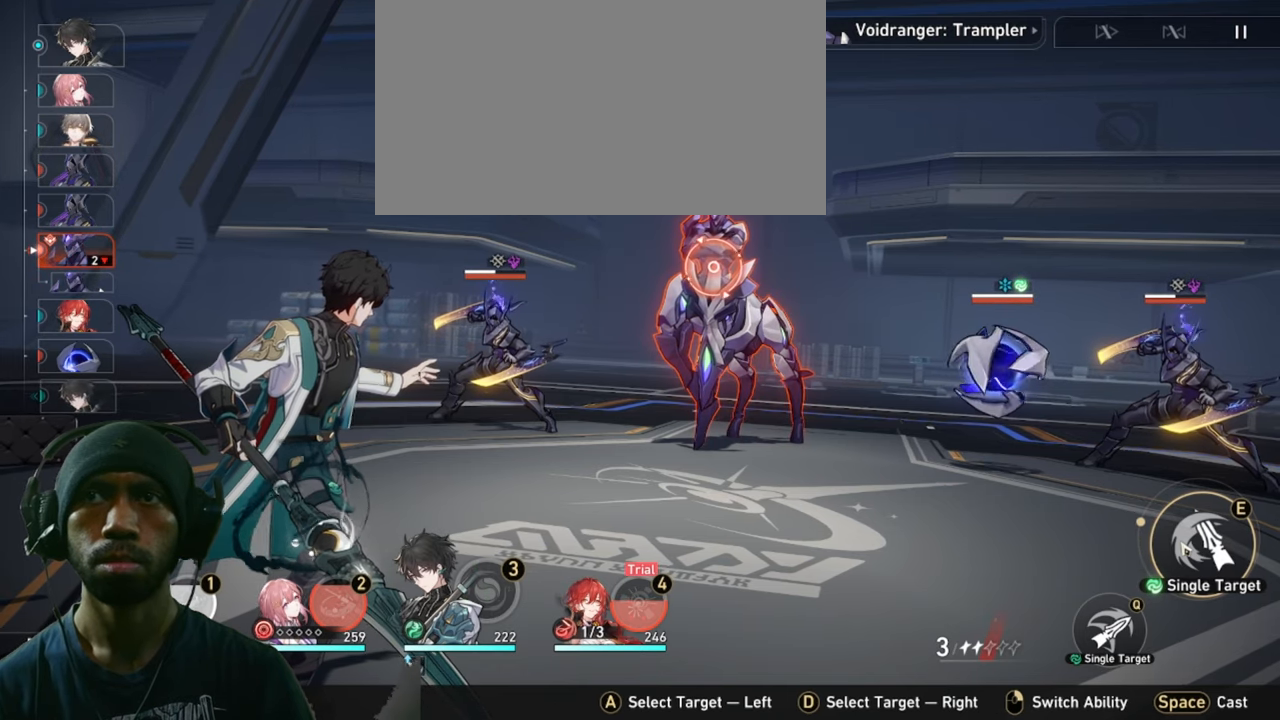
{"keys": ["2"], "mouse": [], "events": []}
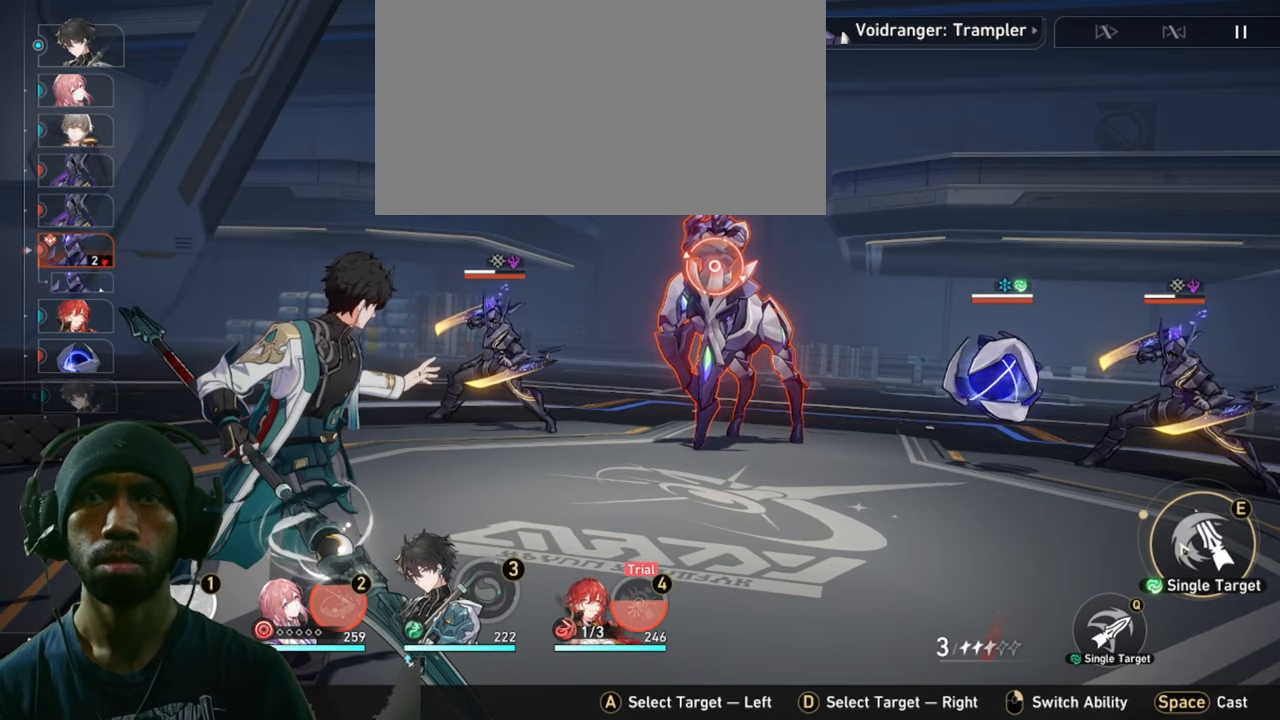
{"keys": ["2"], "mouse": [], "events": []}